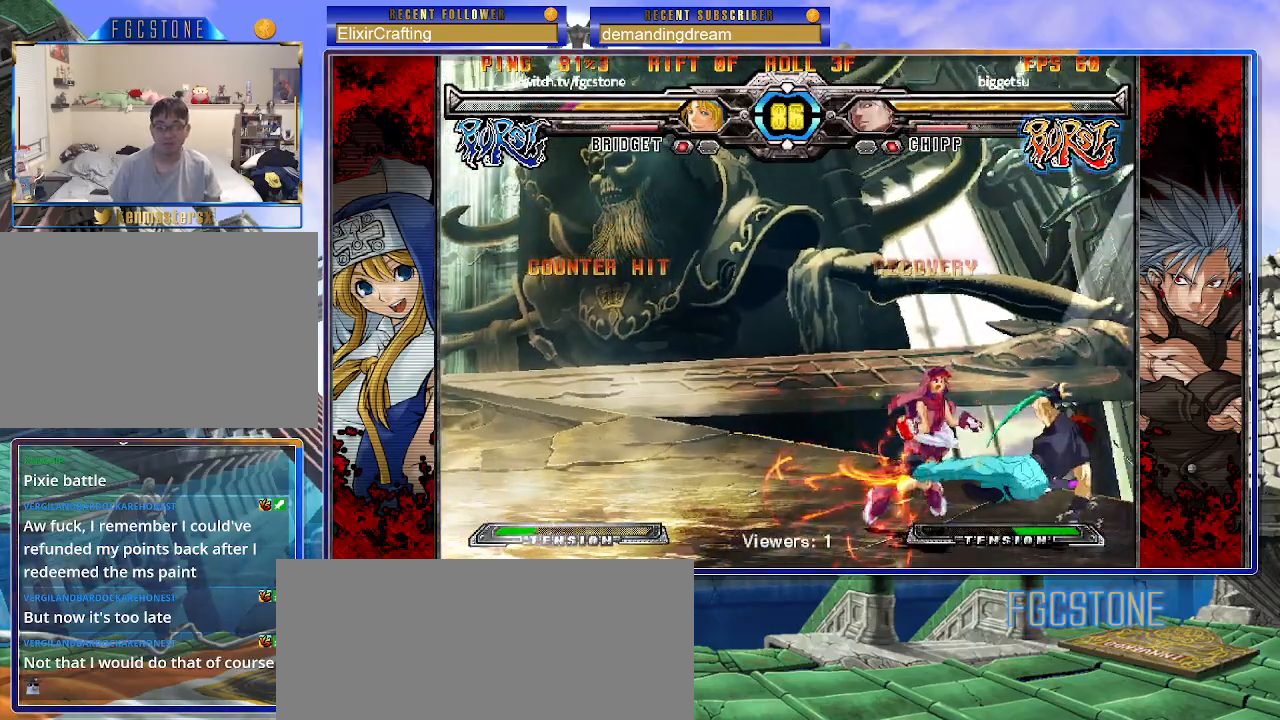
Gameplay with a controller (arcade stick); each line is a JSON object with the inputs held at the frame after it. "events" lists button and stick changes between this image and that frame as [ms after this image, input, new state], when the widget could be followed in between. Not read: L3 R3.
{"buttons": [], "left_stick": "left", "events": [[200, "left_stick", "center"], [267, "left_stick", "left"], [333, "K", "down"], [367, "S", "down"], [433, "K", "up"], [483, "S", "up"]]}
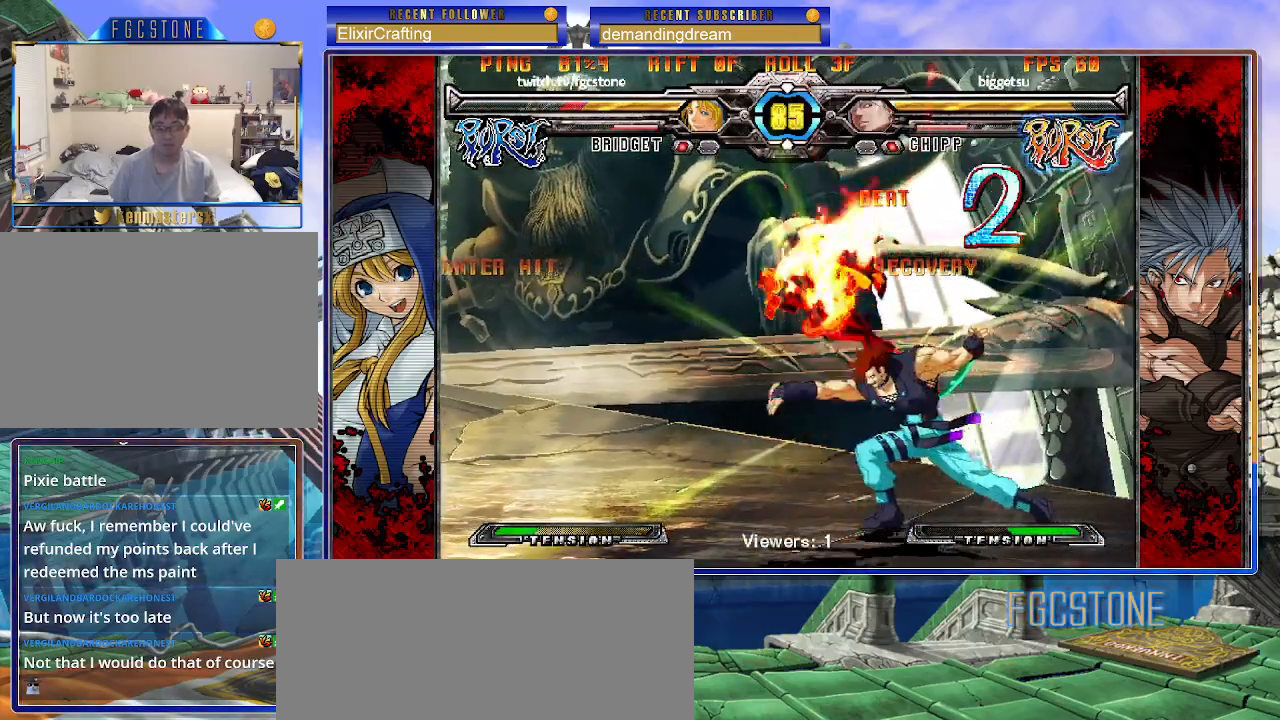
{"buttons": [], "left_stick": "left", "events": [[17, "K", "down"], [50, "S", "down"], [83, "K", "up"], [167, "K", "down"], [167, "S", "up"], [217, "S", "down"], [250, "K", "up"], [317, "K", "down"], [333, "S", "up"], [433, "K", "up"]]}
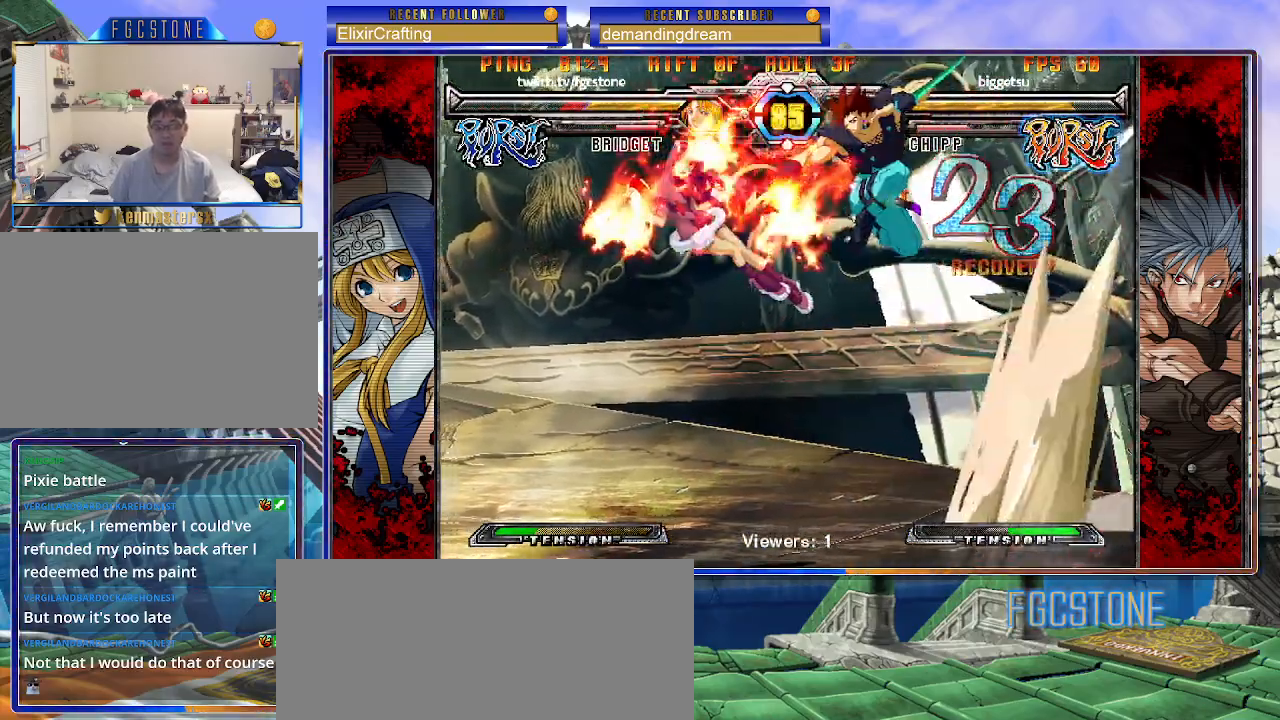
{"buttons": [], "left_stick": "center", "events": [[433, "left_stick", "center"]]}
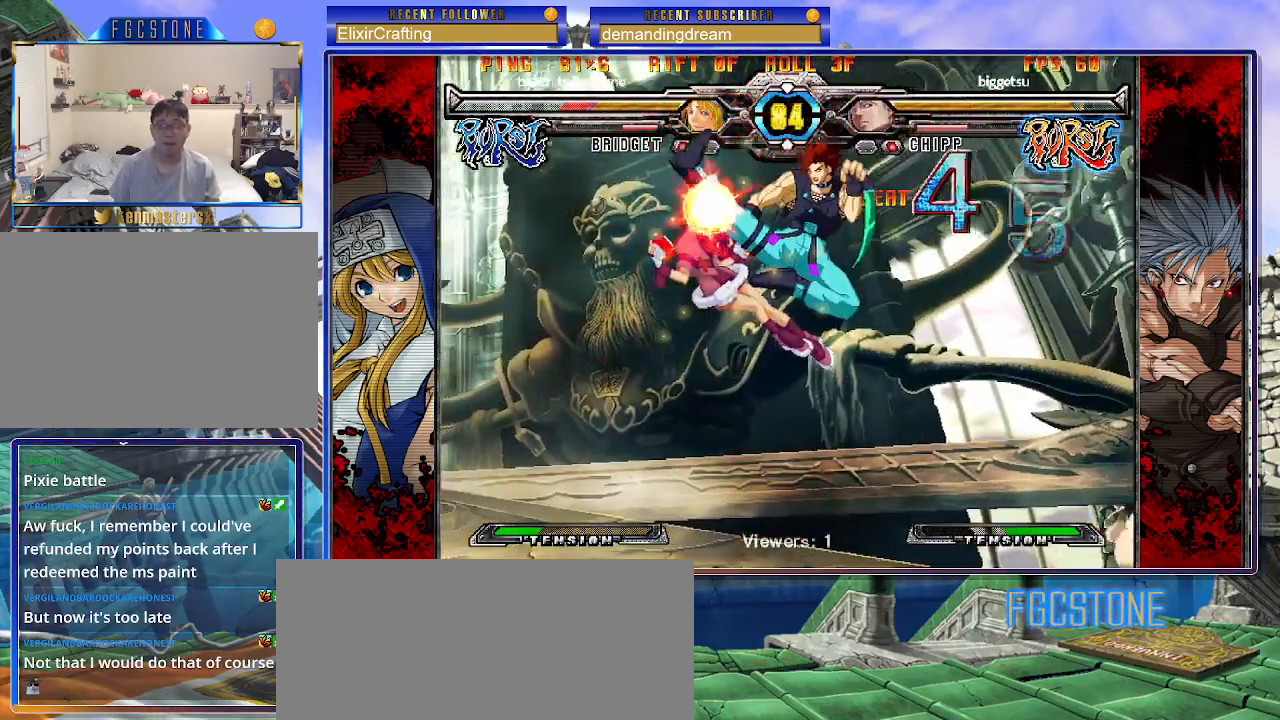
{"buttons": [], "left_stick": "center", "events": []}
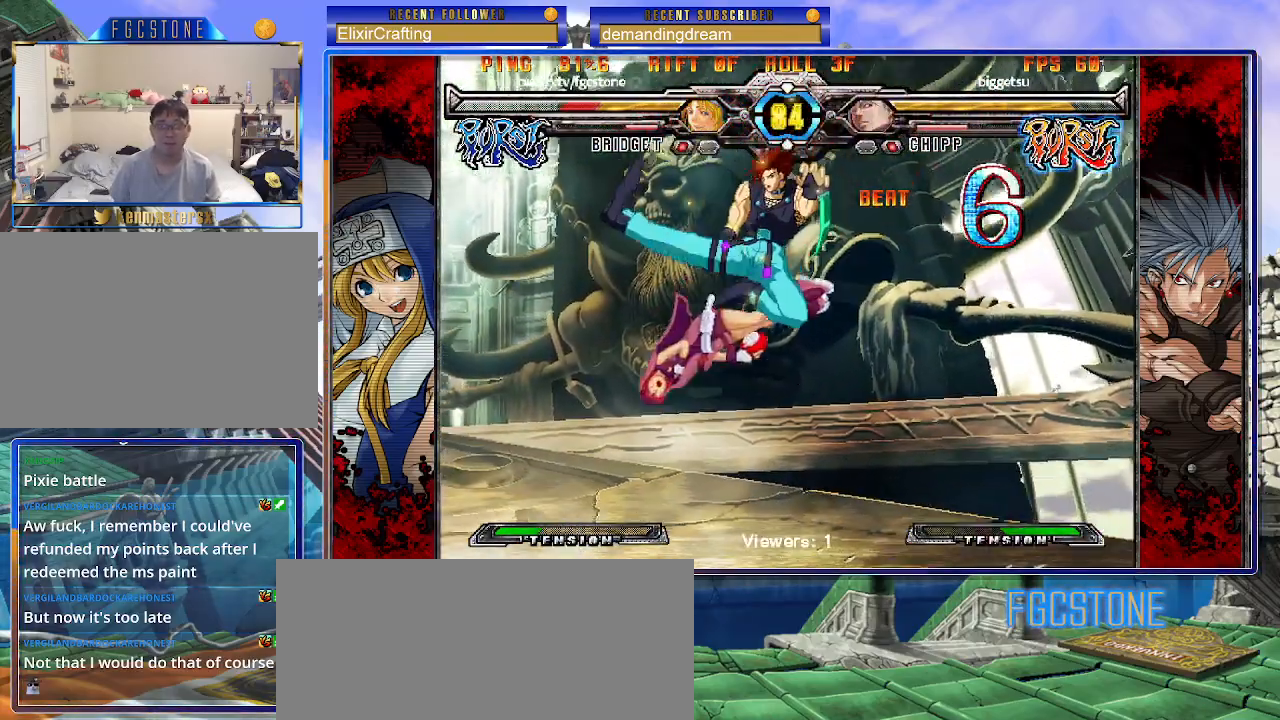
{"buttons": [], "left_stick": "center", "events": [[50, "P", "down"], [133, "P", "up"], [217, "P", "down"], [300, "P", "up"], [383, "P", "down"], [467, "P", "up"]]}
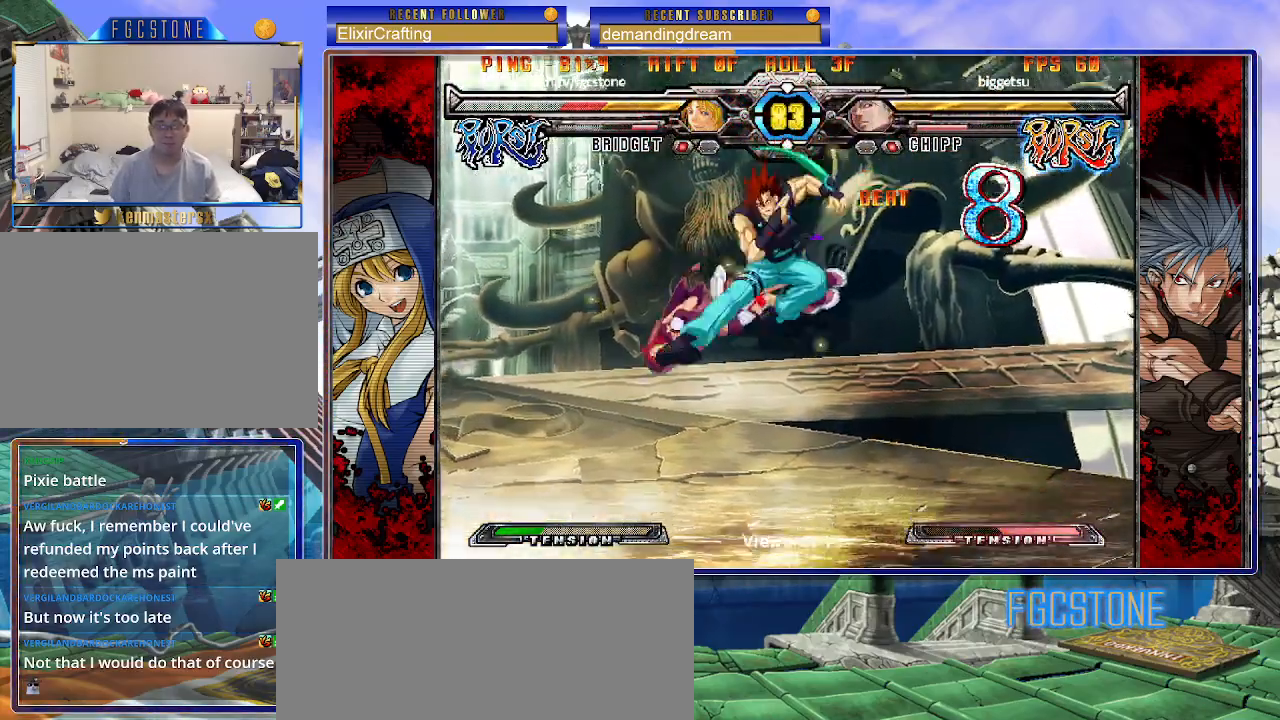
{"buttons": [], "left_stick": "center", "events": [[50, "P", "down"], [133, "P", "up"], [217, "P", "down"], [283, "P", "up"], [367, "P", "down"], [467, "P", "up"]]}
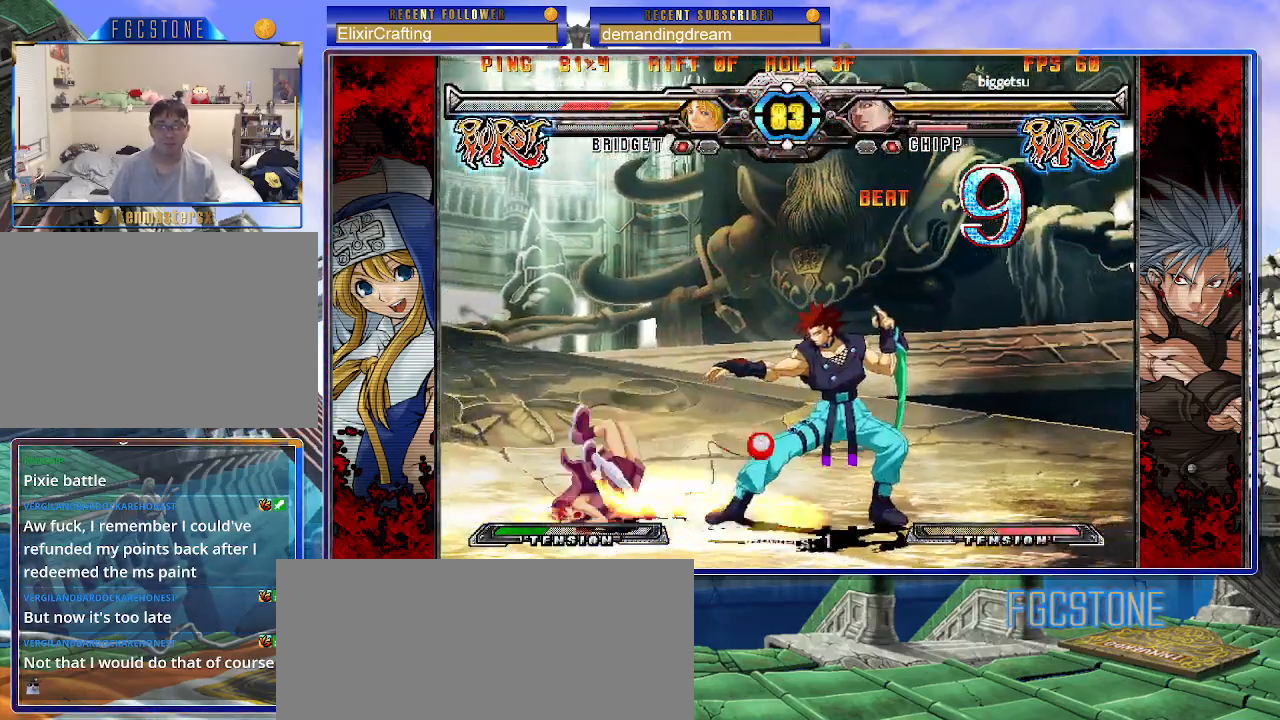
{"buttons": [], "left_stick": "center", "events": [[33, "P", "down"], [117, "P", "up"], [200, "P", "down"], [267, "P", "up"], [350, "P", "down"], [450, "P", "up"]]}
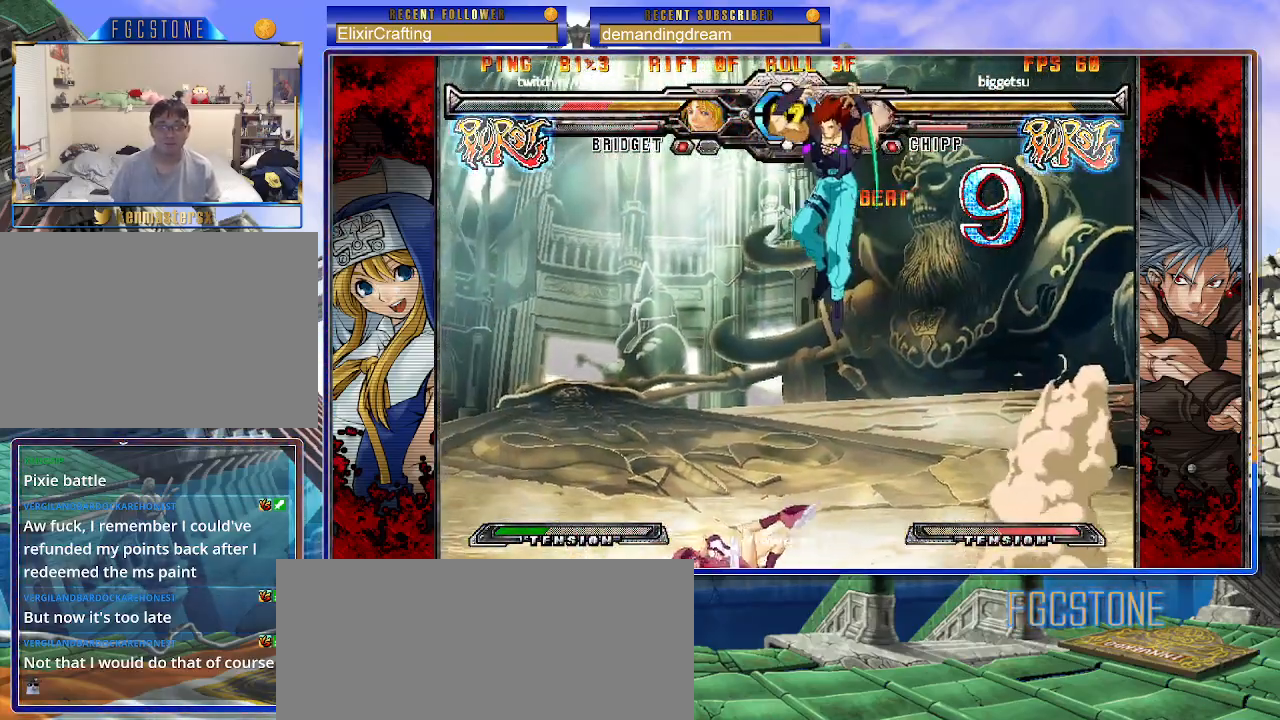
{"buttons": [], "left_stick": "down-left", "events": [[283, "left_stick", "down-left"], [367, "D", "down"], [367, "HS", "down"], [467, "D", "up"], [467, "HS", "up"]]}
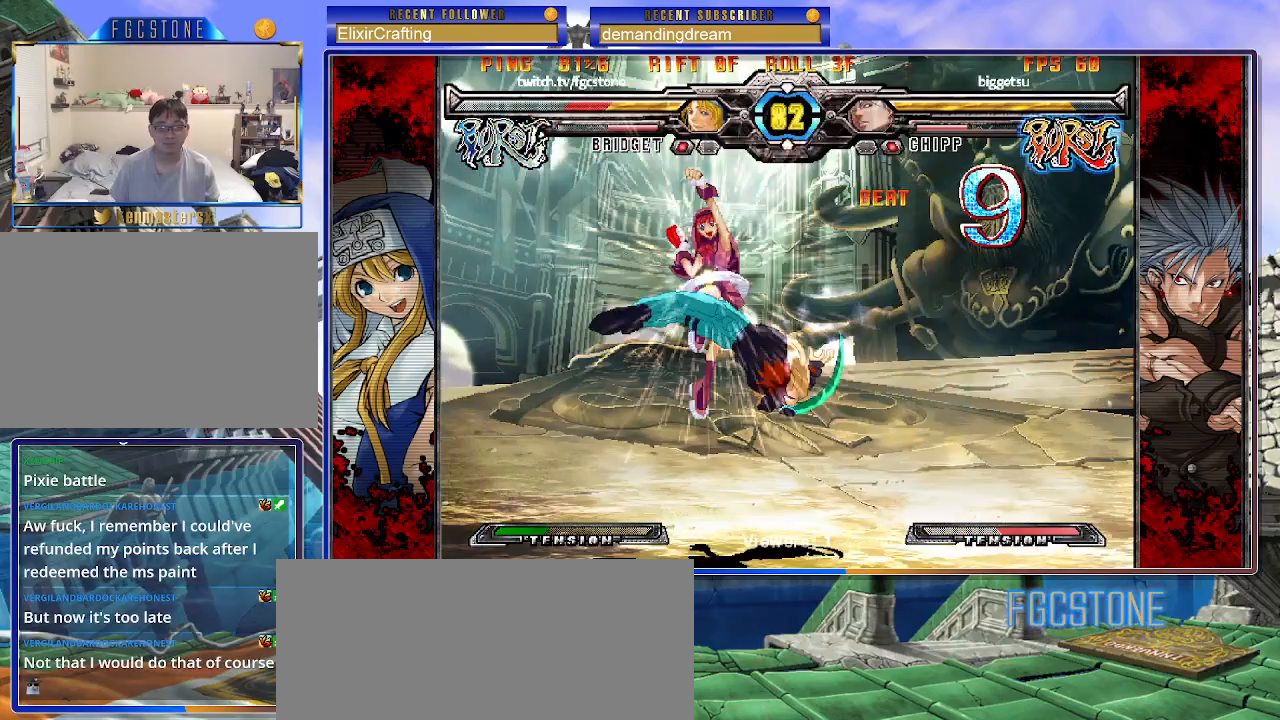
{"buttons": [], "left_stick": "down-left", "events": []}
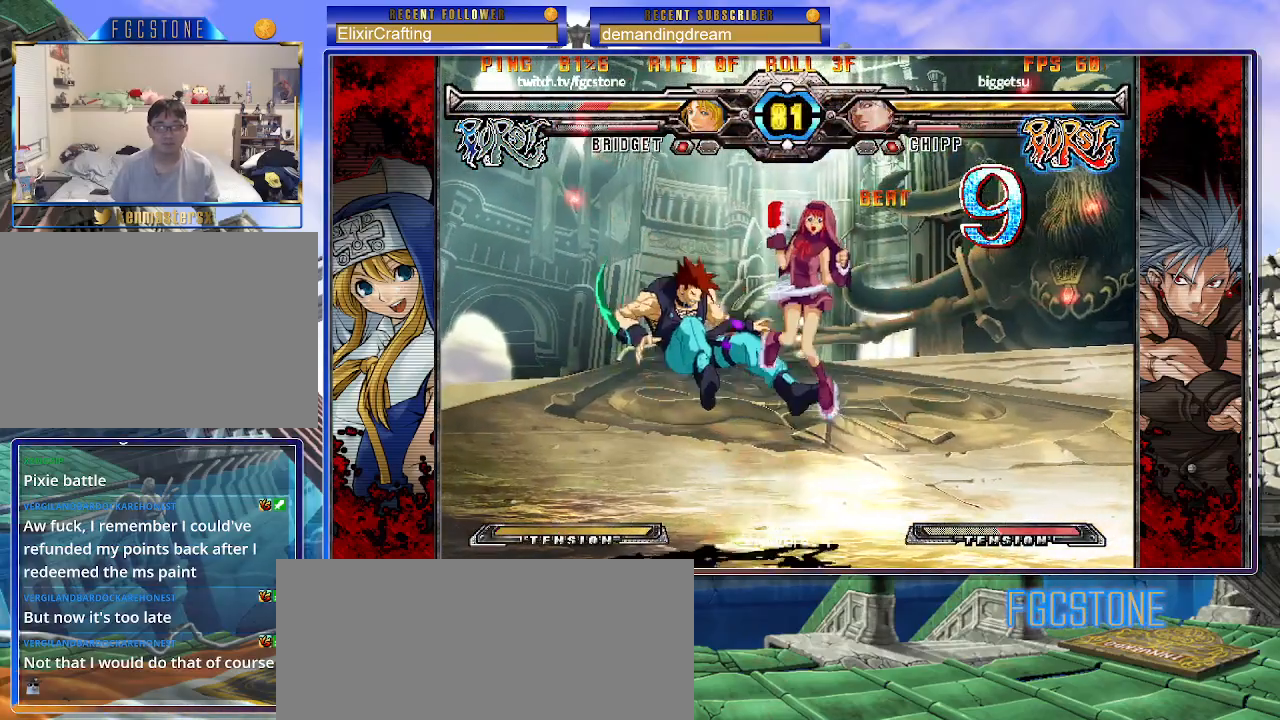
{"buttons": ["P"], "left_stick": "left", "events": [[117, "left_stick", "center"], [167, "left_stick", "left"], [217, "left_stick", "center"], [300, "left_stick", "left"], [500, "P", "down"]]}
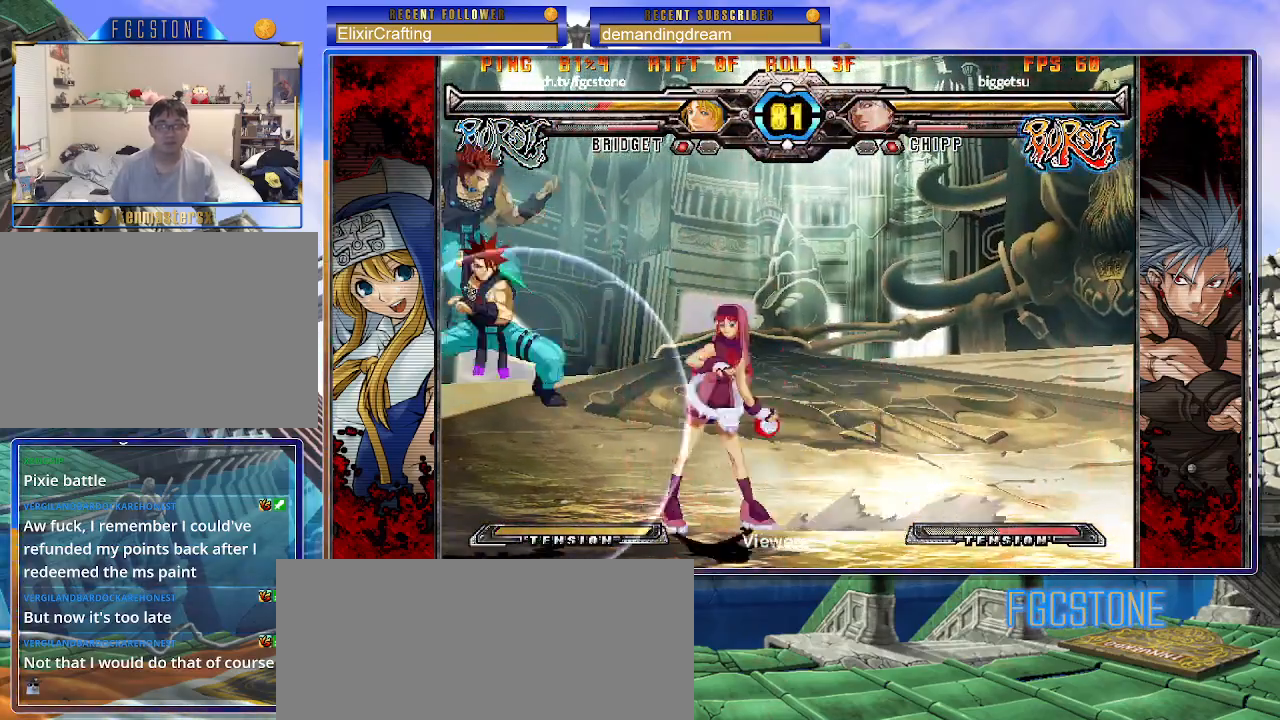
{"buttons": [], "left_stick": "left", "events": [[67, "P", "up"], [300, "S", "down"], [433, "S", "up"]]}
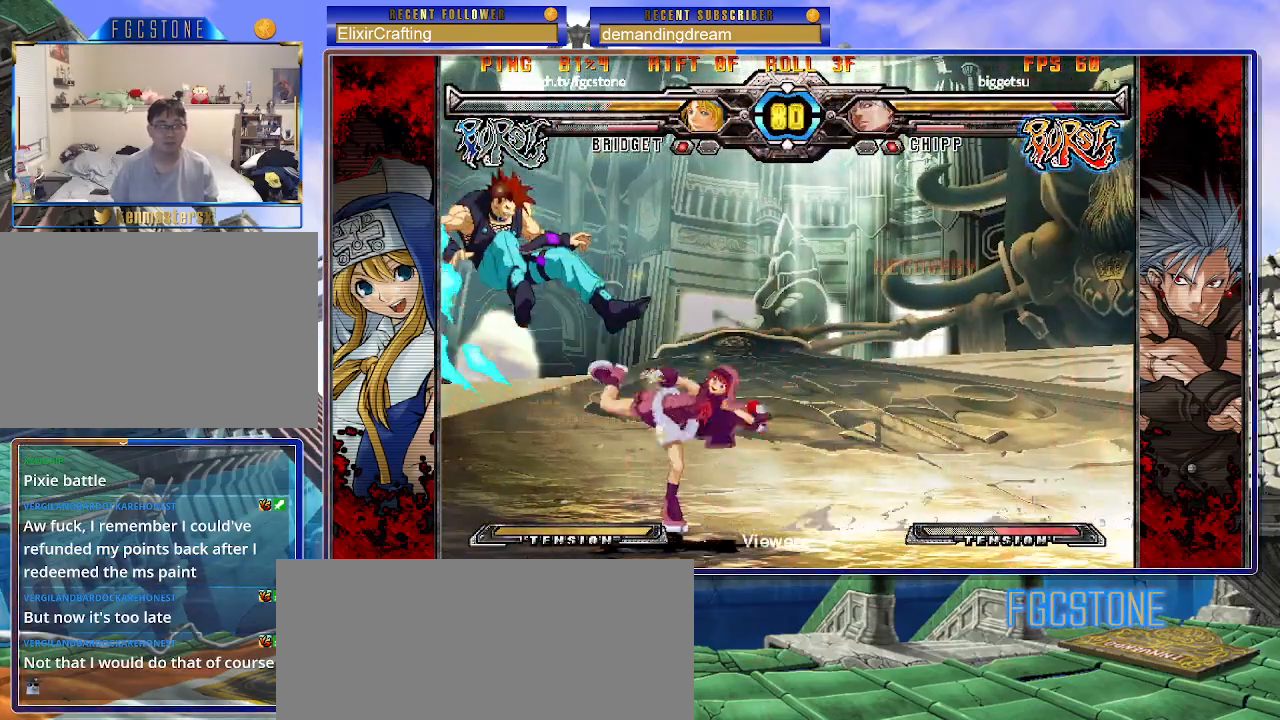
{"buttons": [], "left_stick": "up-left", "events": [[150, "left_stick", "center"], [217, "left_stick", "down-right"], [300, "left_stick", "up-left"]]}
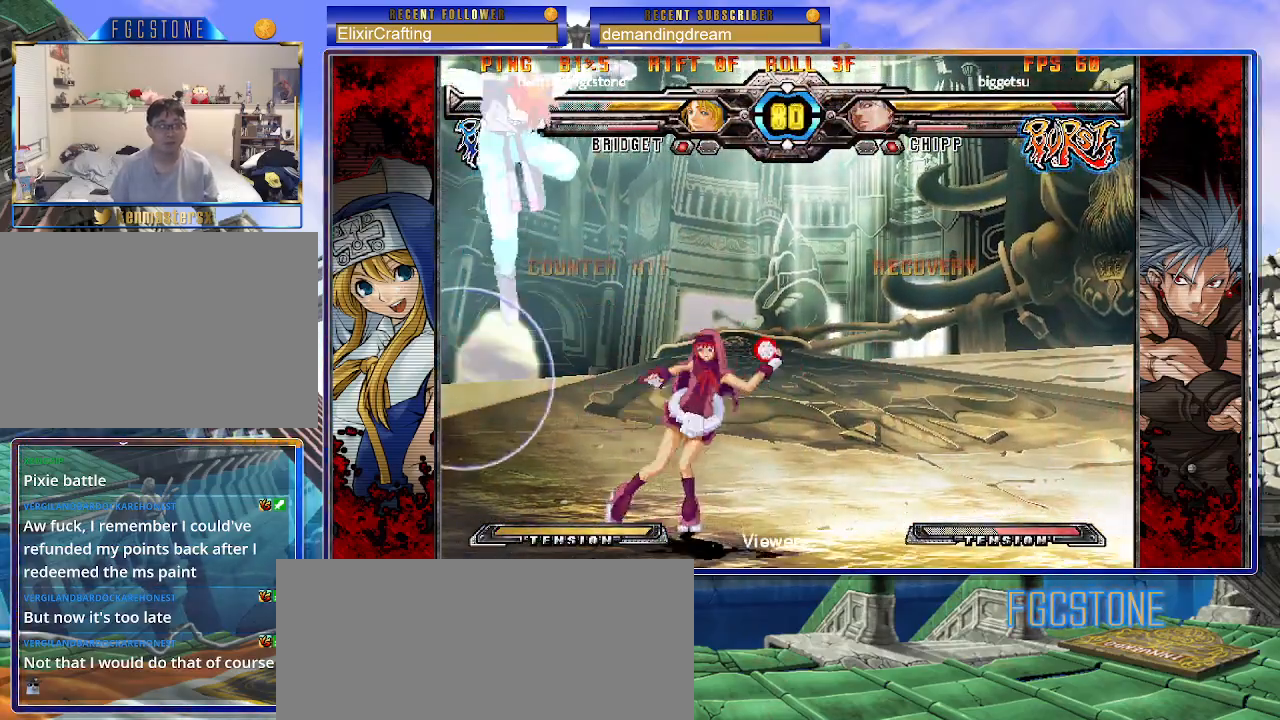
{"buttons": [], "left_stick": "up-right", "events": [[250, "left_stick", "right"], [367, "left_stick", "up-right"]]}
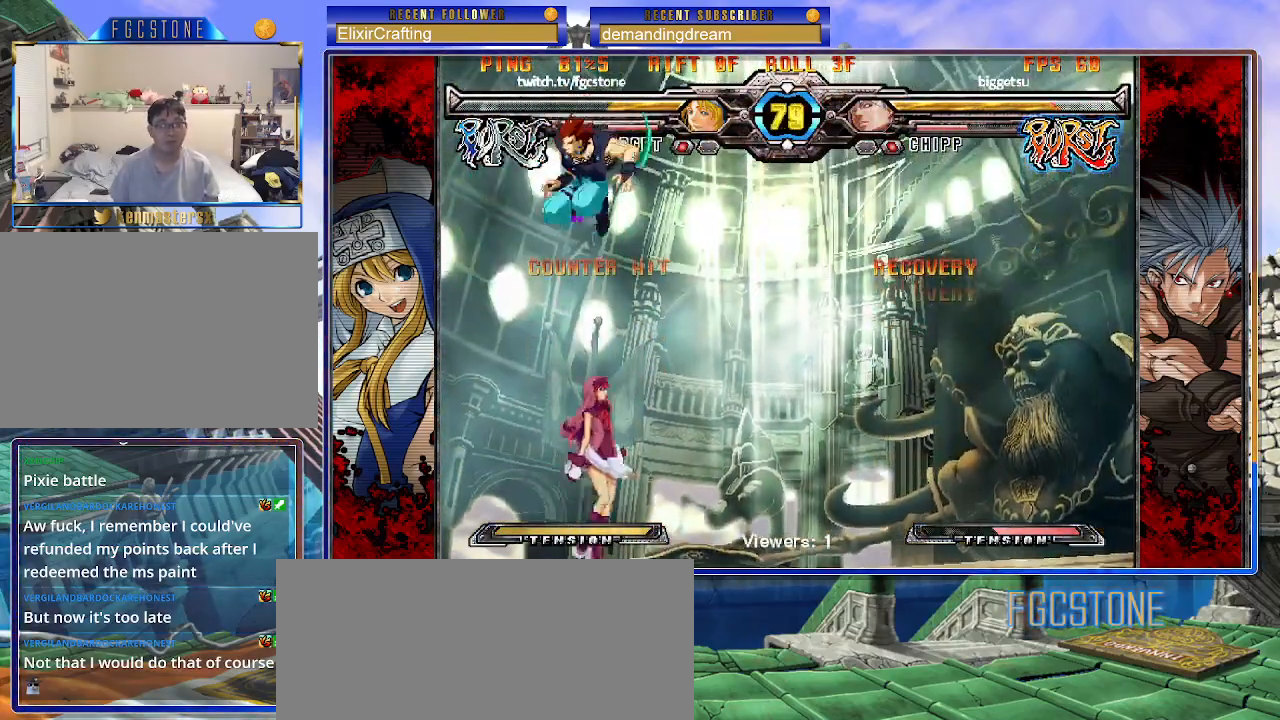
{"buttons": [], "left_stick": "down-right", "events": [[100, "left_stick", "down"], [233, "left_stick", "down-right"], [350, "S", "down"], [500, "S", "up"]]}
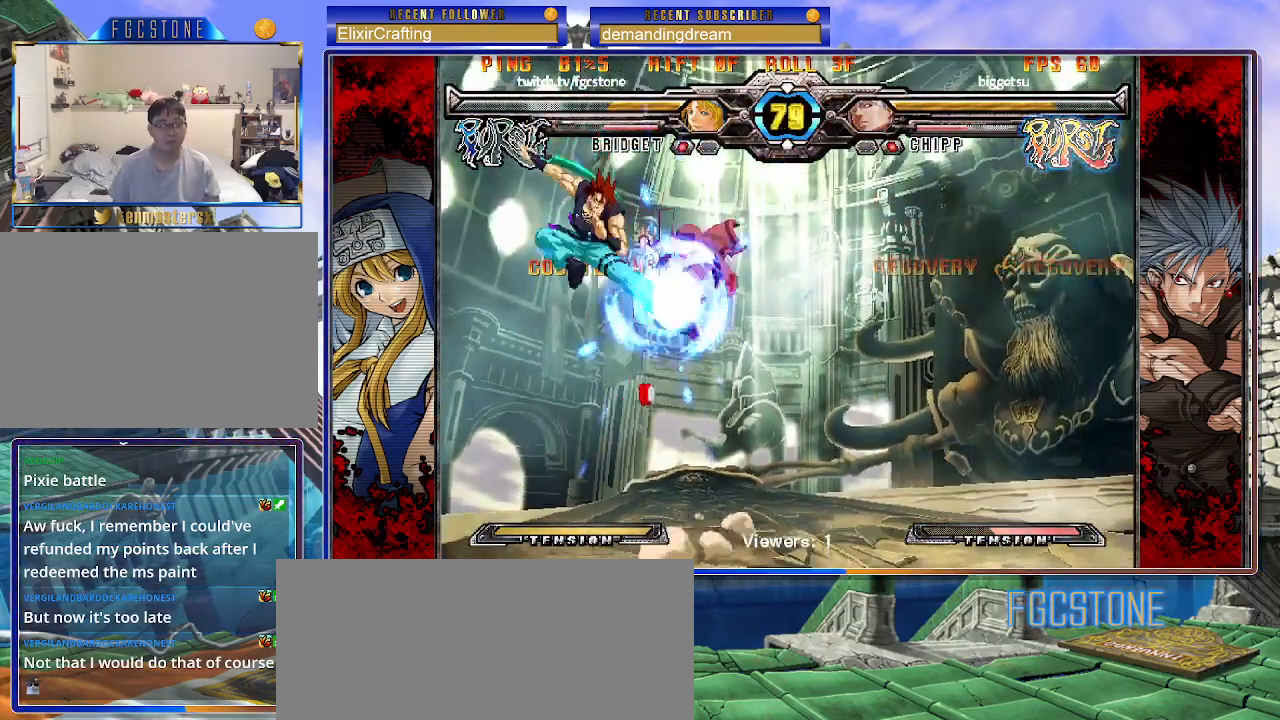
{"buttons": [], "left_stick": "down-right", "events": [[183, "S", "down"], [317, "S", "up"]]}
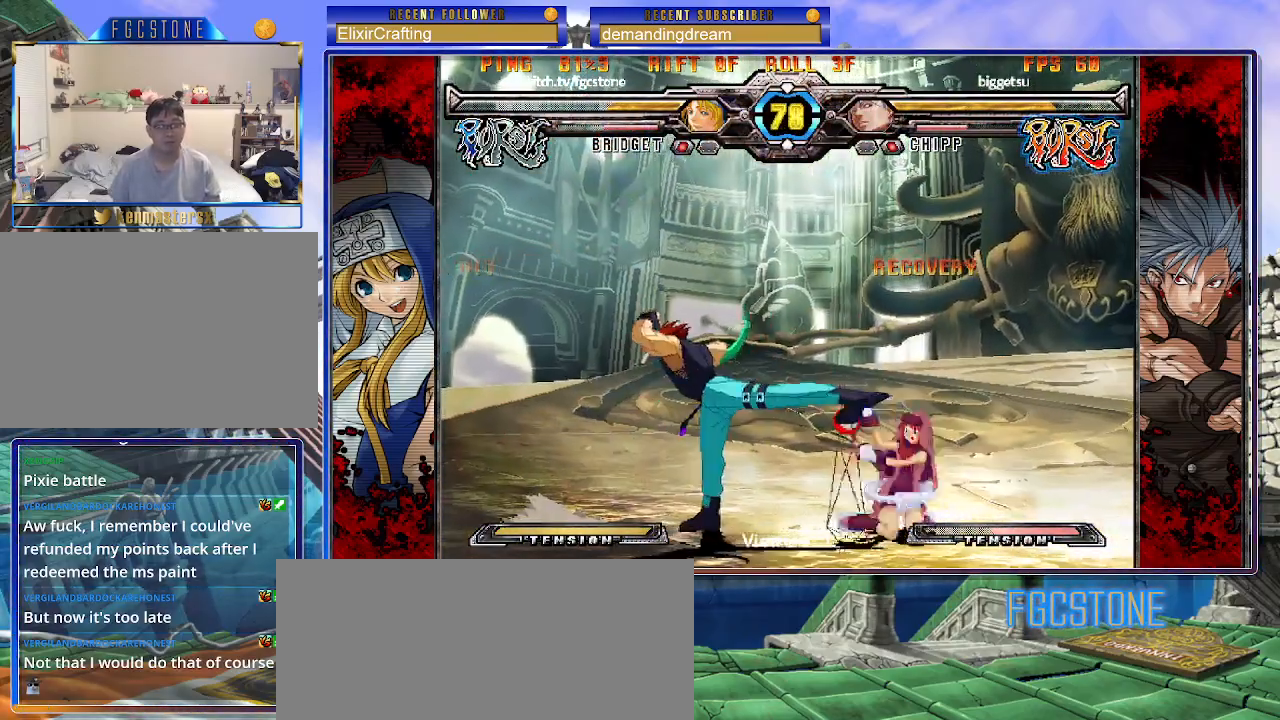
{"buttons": [], "left_stick": "down-right", "events": []}
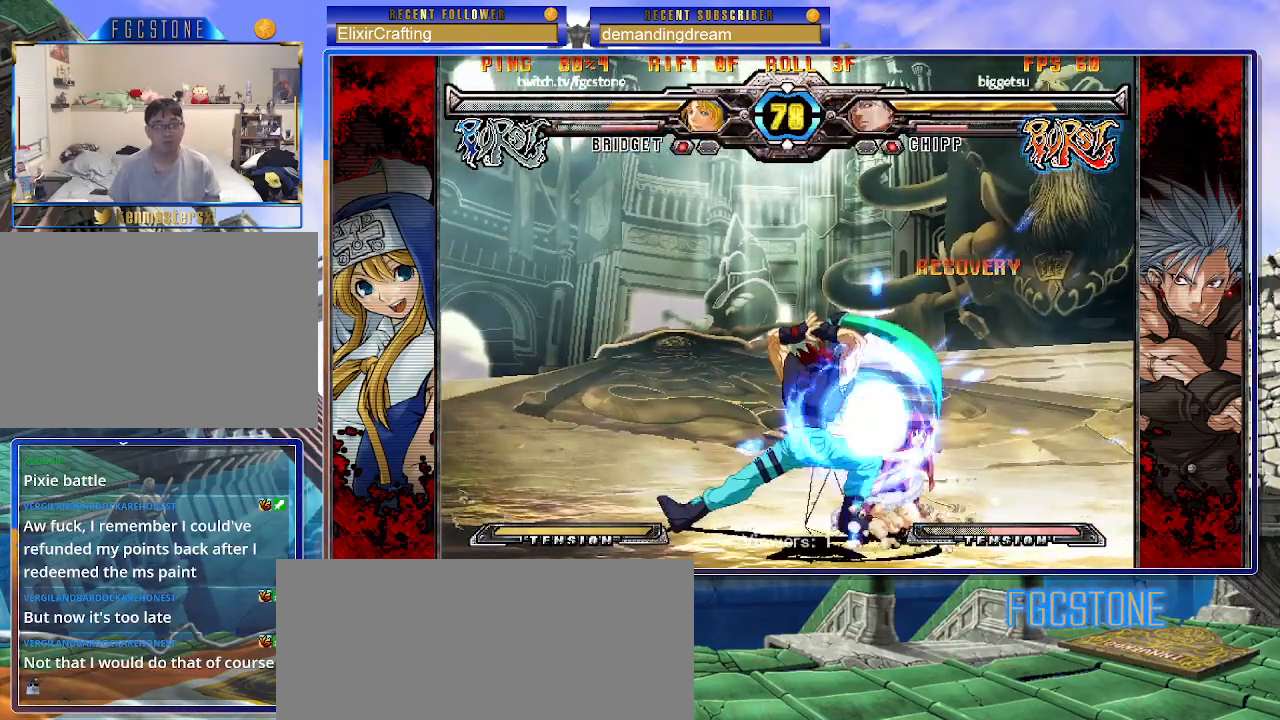
{"buttons": [], "left_stick": "up-right", "events": [[417, "left_stick", "up-right"]]}
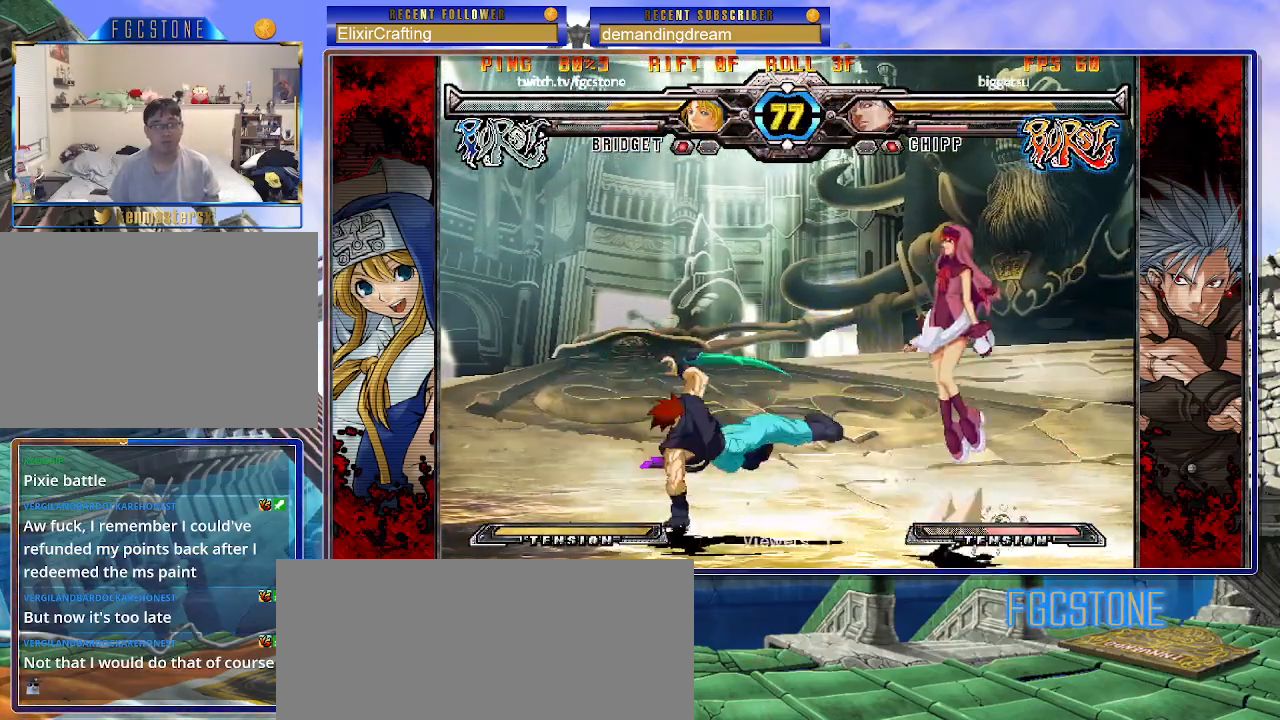
{"buttons": ["HS"], "left_stick": "center", "events": [[183, "left_stick", "down-right"], [417, "HS", "down"], [467, "left_stick", "center"]]}
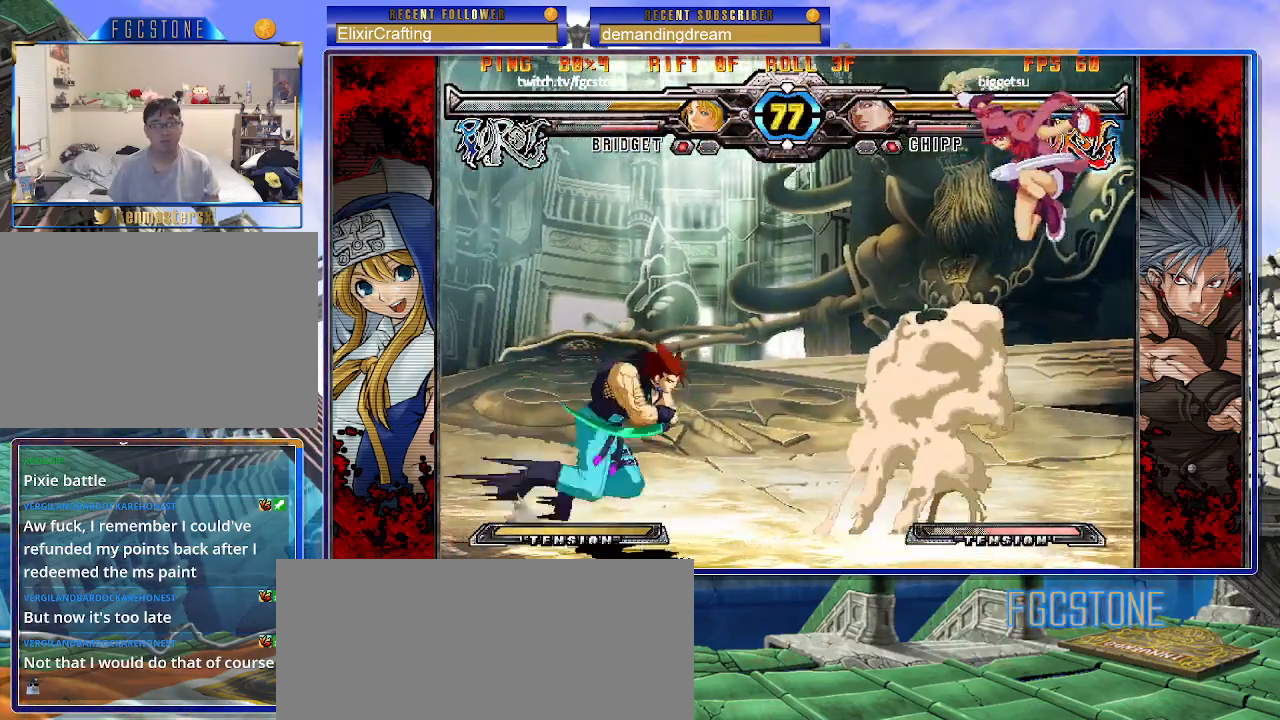
{"buttons": [], "left_stick": "down-right", "events": [[33, "HS", "up"], [50, "left_stick", "right"], [217, "left_stick", "down-right"]]}
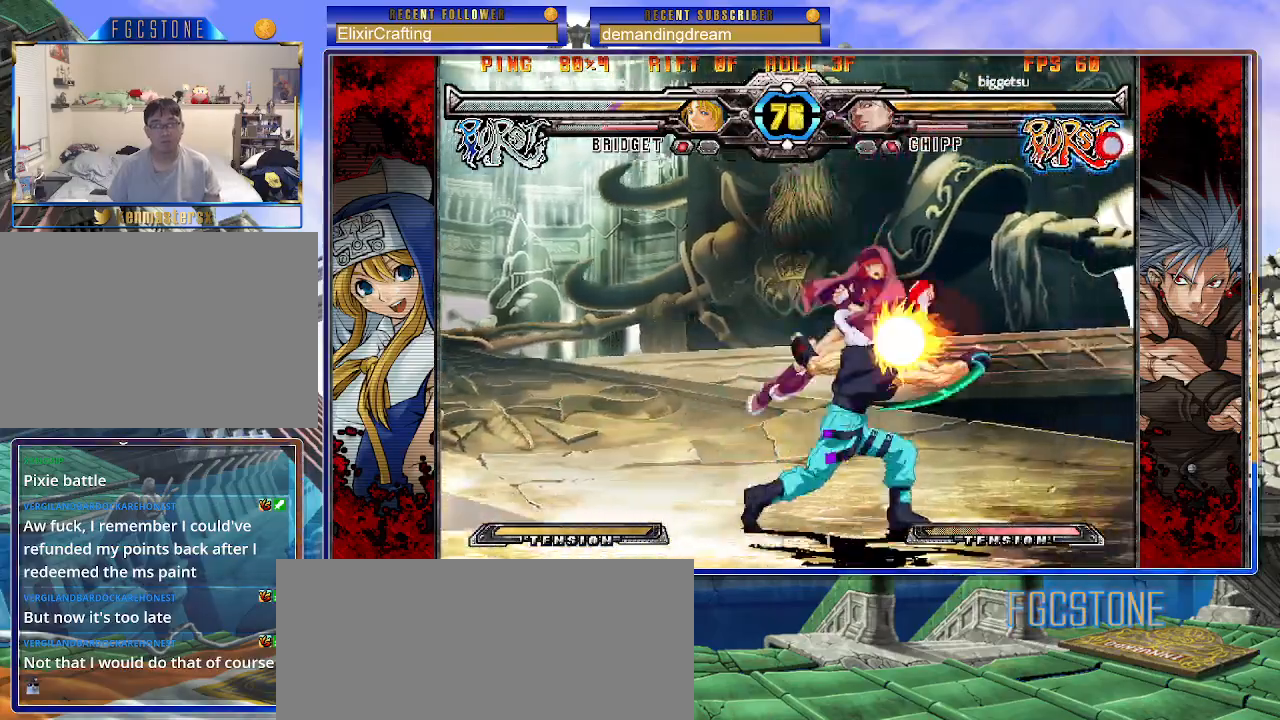
{"buttons": ["K", "S"], "left_stick": "down-right", "events": [[167, "left_stick", "down-left"], [383, "left_stick", "down-right"], [450, "K", "down"], [467, "S", "down"]]}
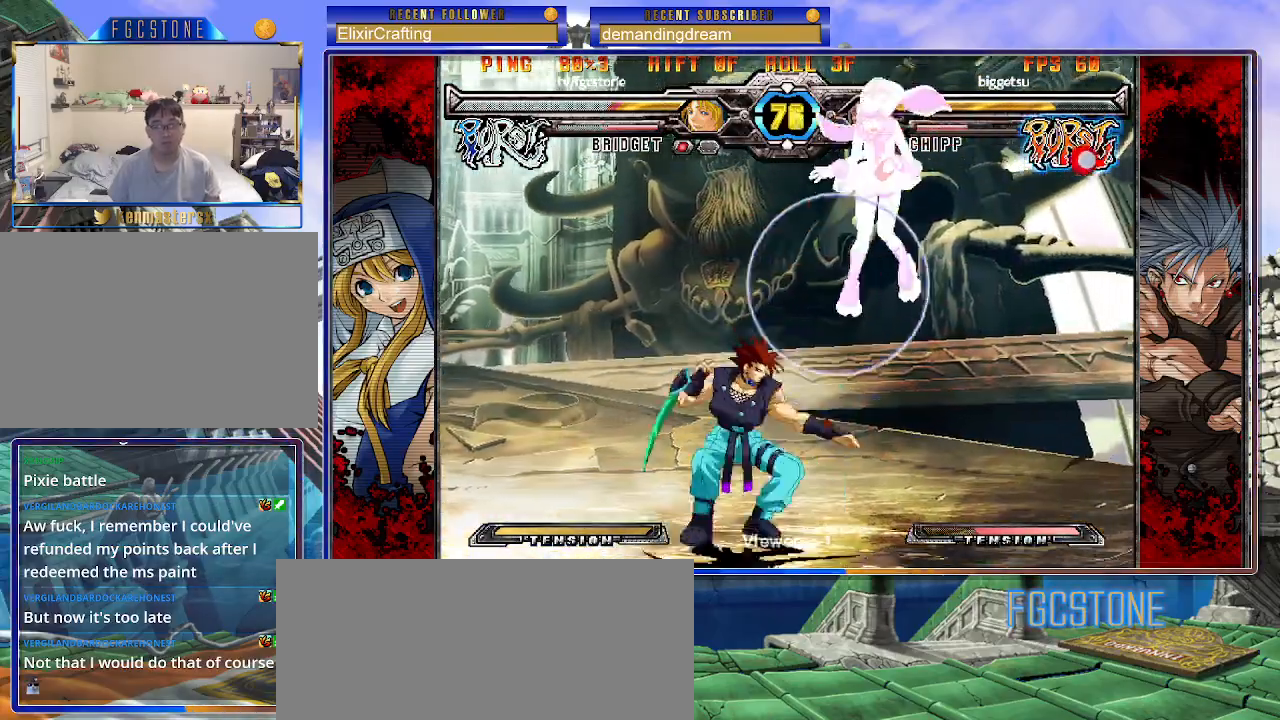
{"buttons": [], "left_stick": "center", "events": [[33, "K", "up"], [67, "S", "up"], [67, "left_stick", "left"], [100, "K", "down"], [183, "K", "up"], [233, "left_stick", "center"]]}
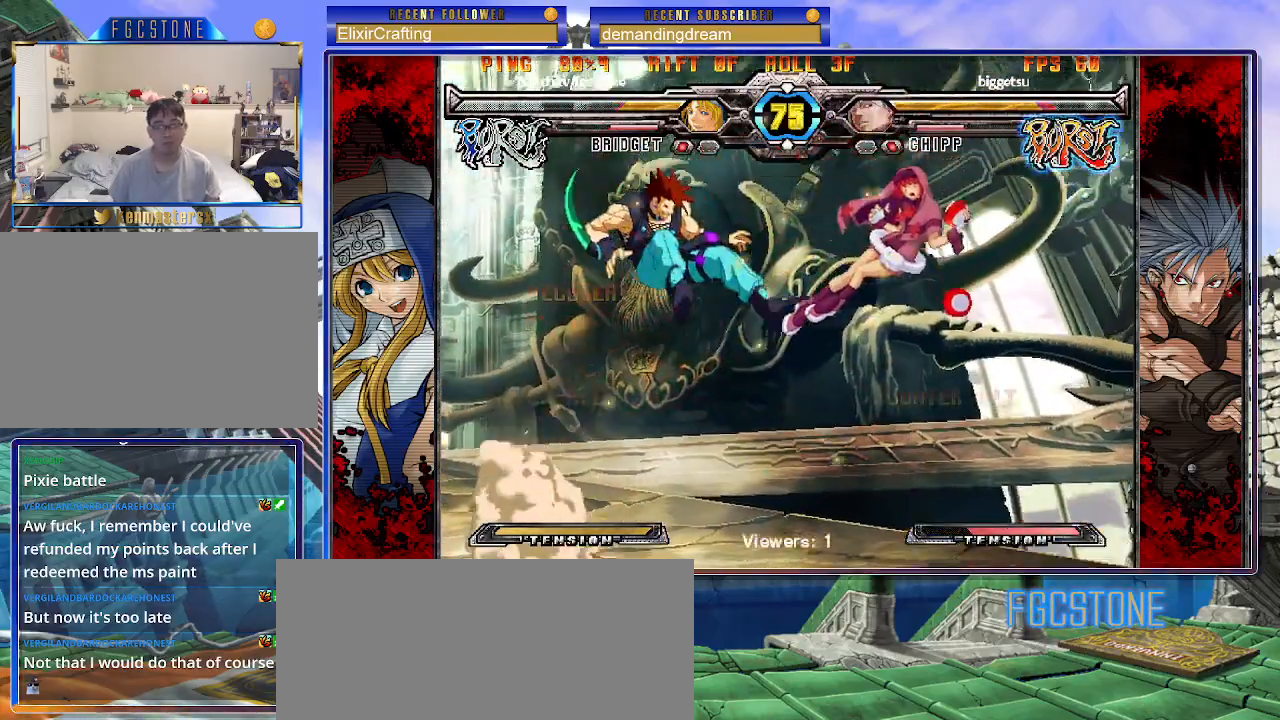
{"buttons": [], "left_stick": "center", "events": [[400, "K", "down"], [450, "K", "up"]]}
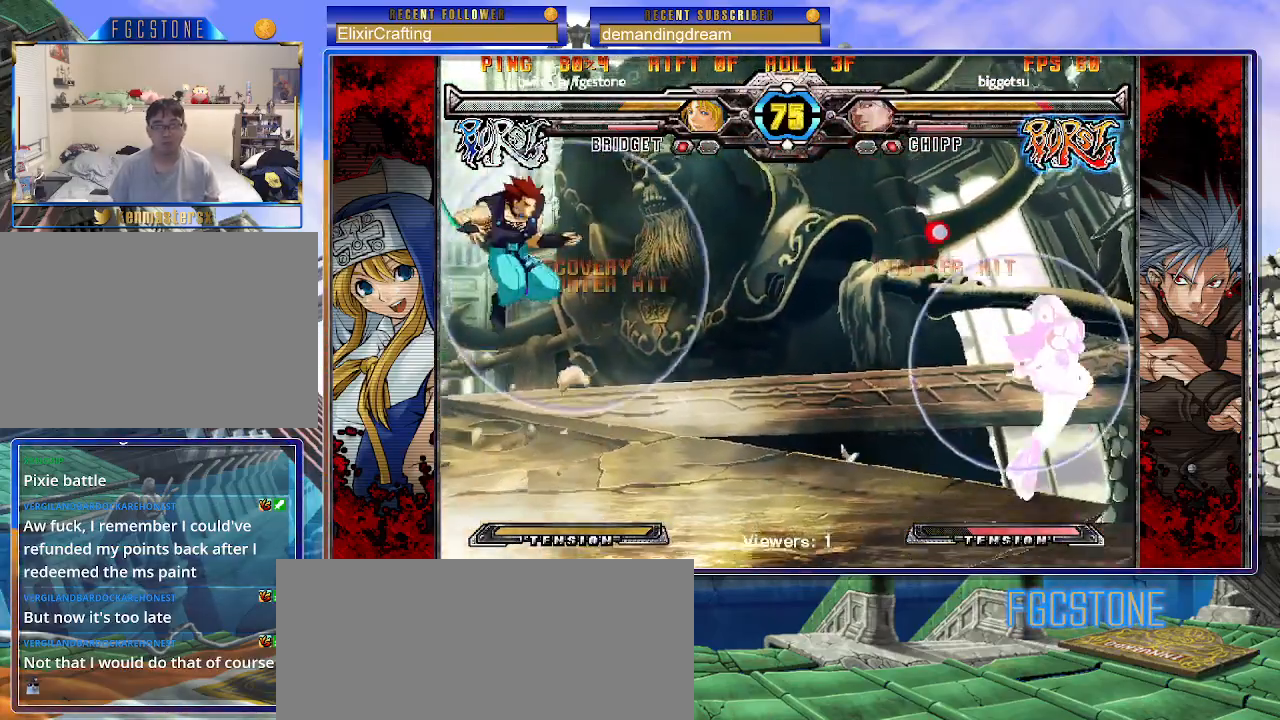
{"buttons": [], "left_stick": "center", "events": [[150, "left_stick", "left"], [250, "left_stick", "down"], [383, "left_stick", "left"], [417, "HS", "down"], [483, "HS", "up"], [483, "left_stick", "center"]]}
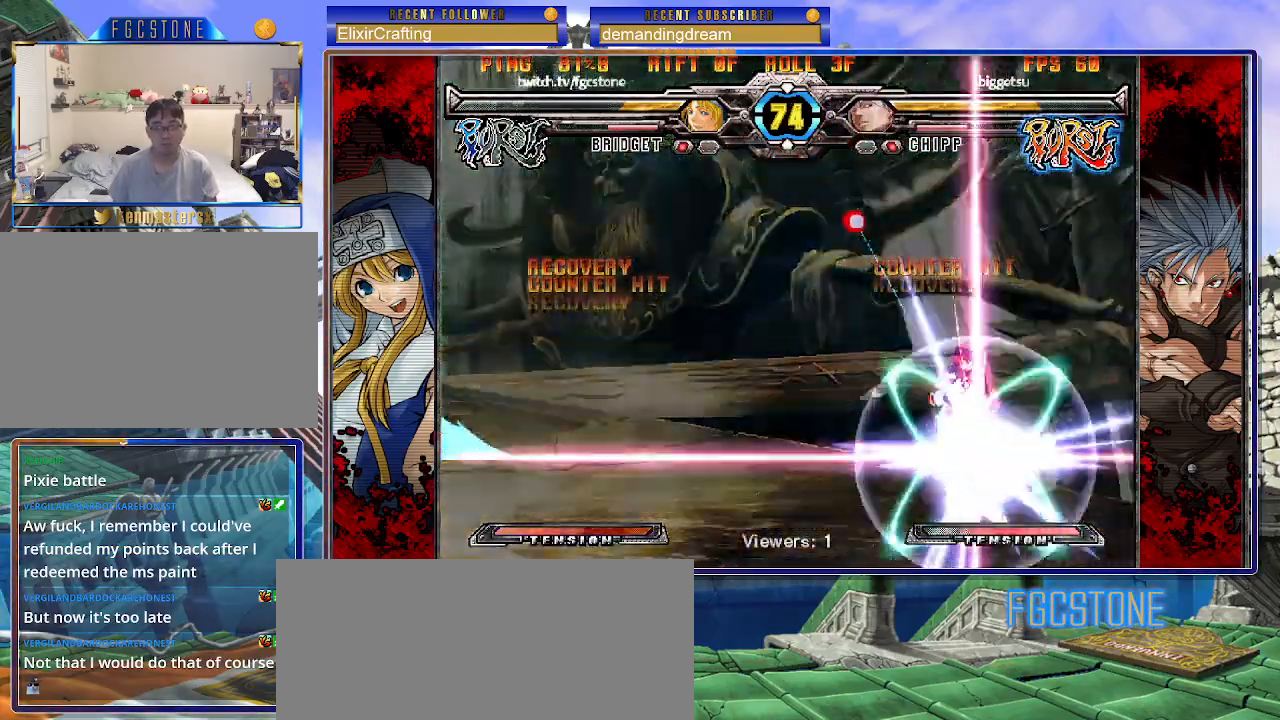
{"buttons": [], "left_stick": "center", "events": []}
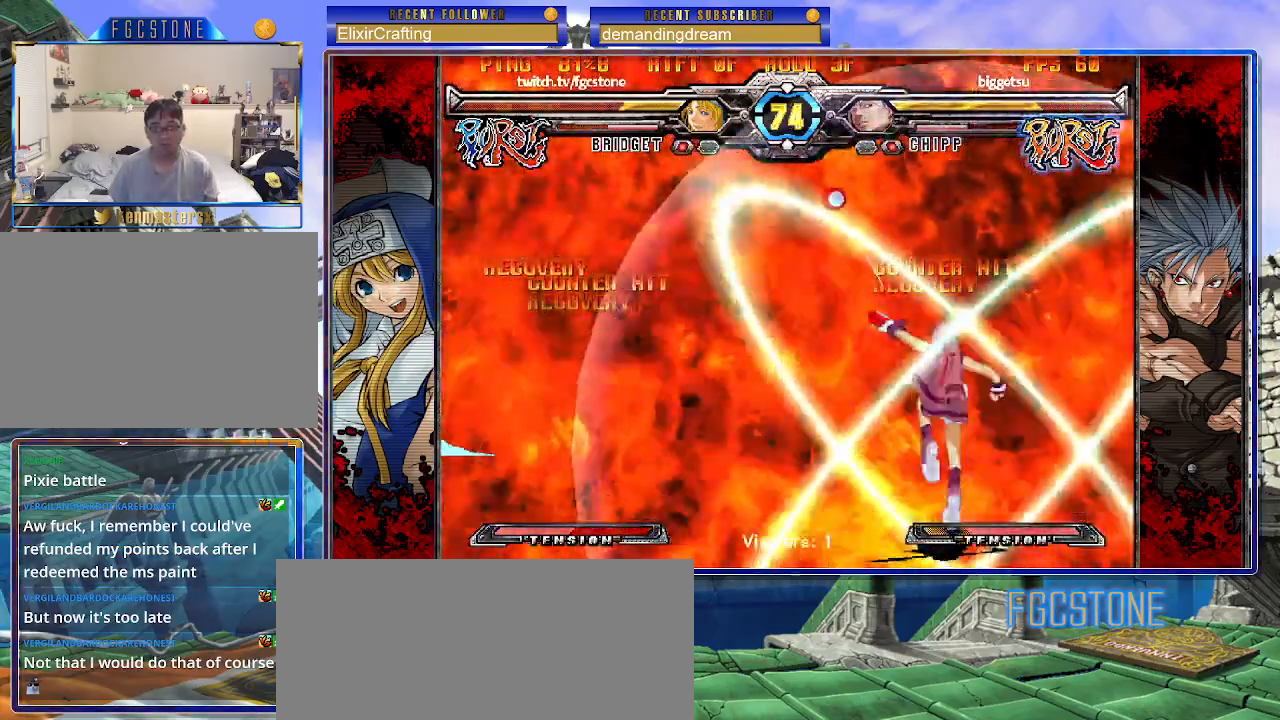
{"buttons": [], "left_stick": "left", "events": [[67, "left_stick", "left"]]}
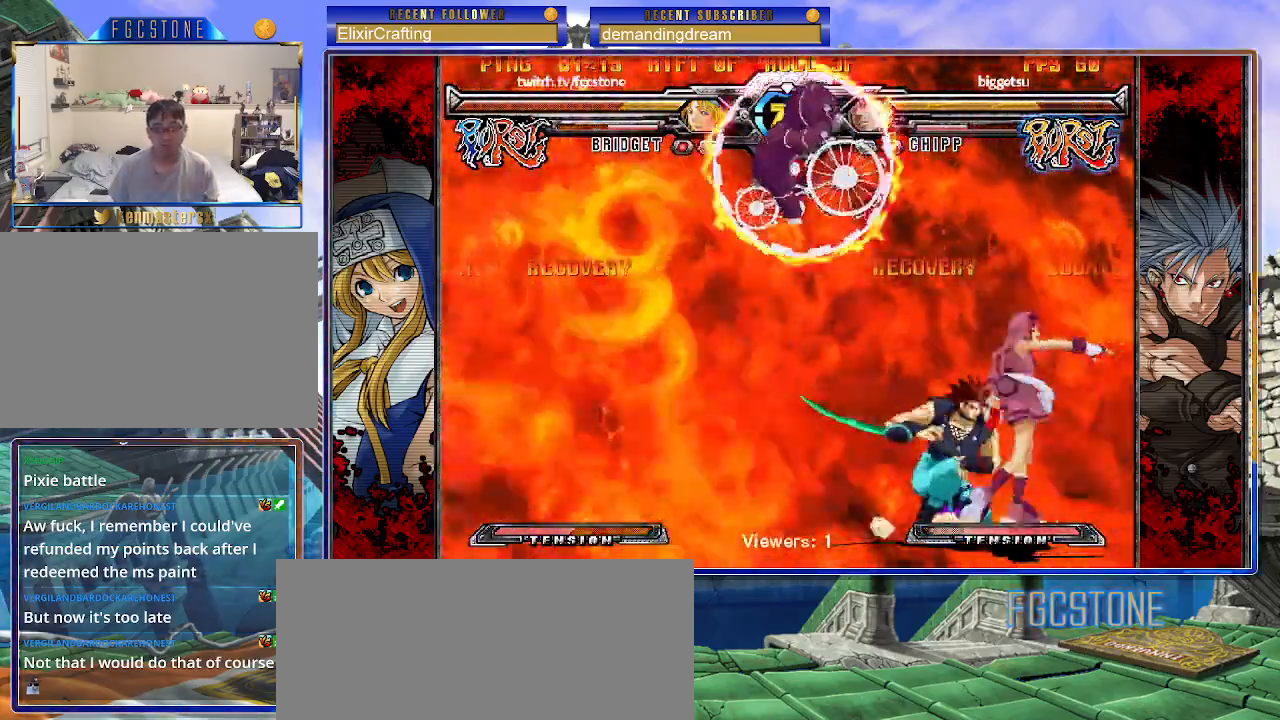
{"buttons": [], "left_stick": "center", "events": [[183, "left_stick", "up-left"], [467, "left_stick", "center"]]}
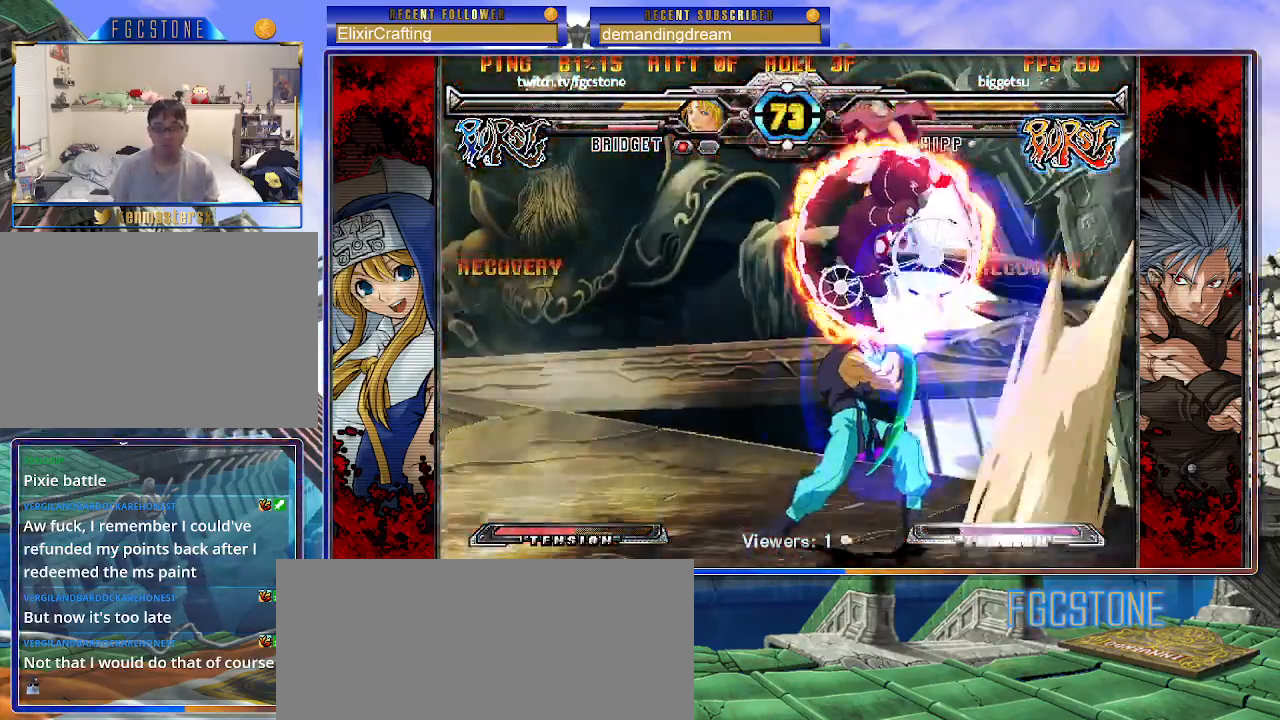
{"buttons": ["K"], "left_stick": "down", "events": [[383, "left_stick", "down"], [433, "K", "down"]]}
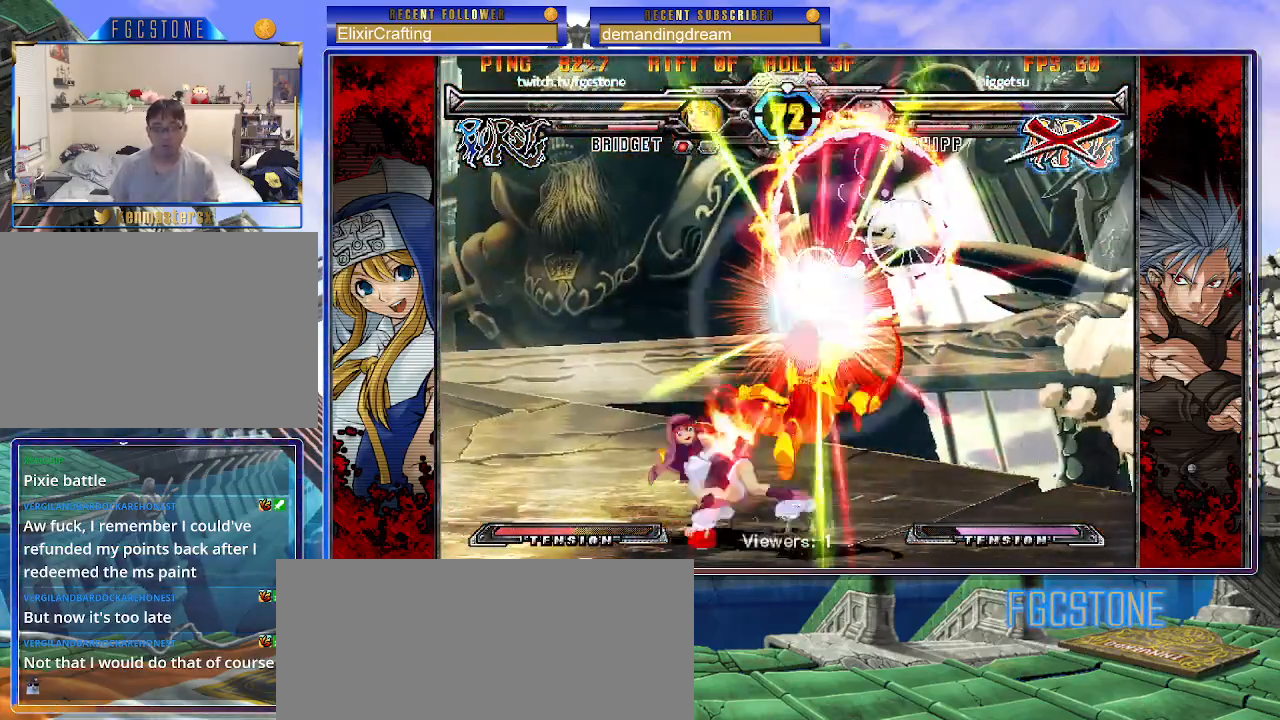
{"buttons": [], "left_stick": "up-right", "events": [[33, "K", "up"], [83, "left_stick", "center"], [133, "S", "down"], [217, "S", "up"], [483, "left_stick", "up-right"]]}
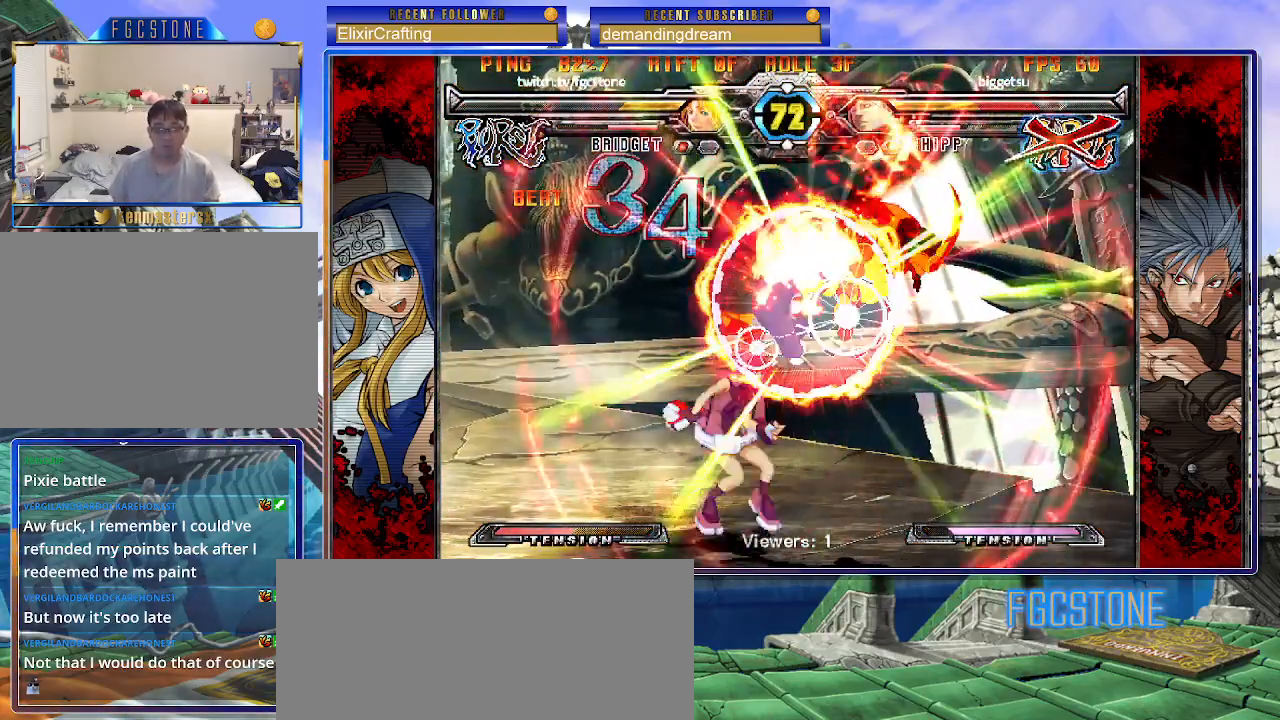
{"buttons": [], "left_stick": "down", "events": [[100, "S", "down"], [167, "left_stick", "center"], [183, "S", "up"], [267, "left_stick", "down"], [367, "S", "down"], [417, "S", "up"]]}
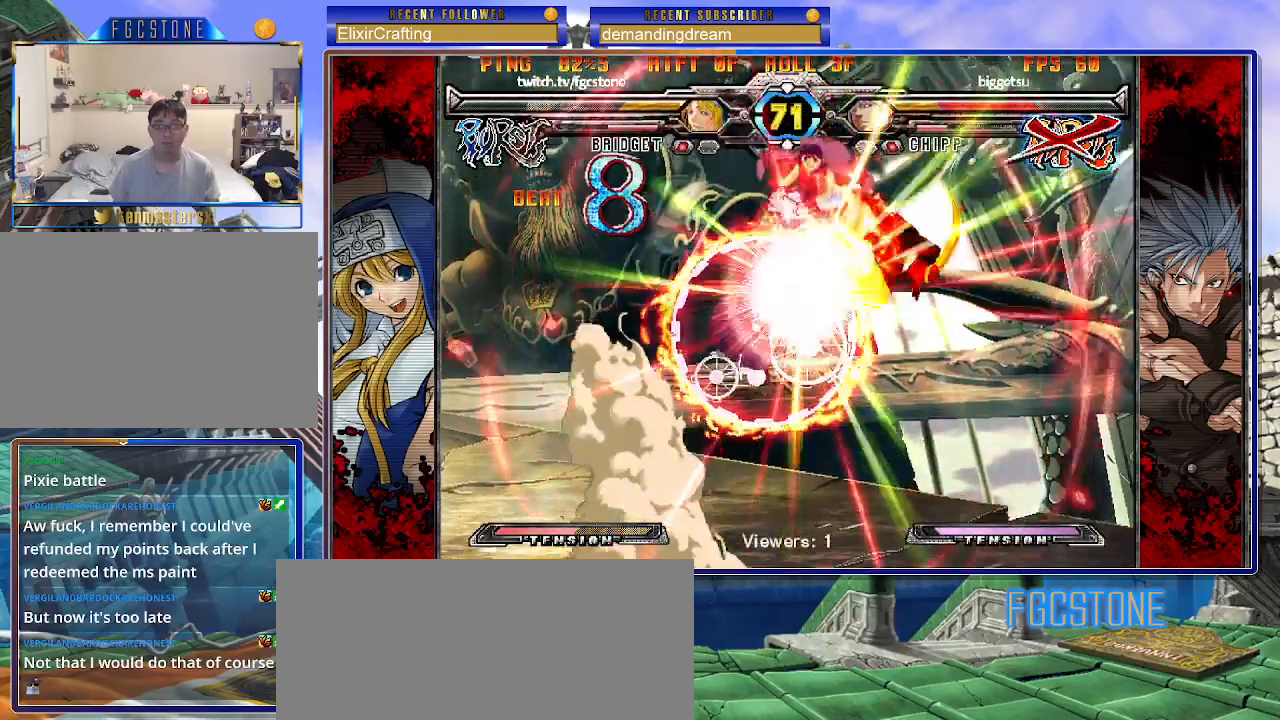
{"buttons": [], "left_stick": "center", "events": [[133, "left_stick", "center"], [300, "left_stick", "up-right"], [417, "S", "down"], [483, "S", "up"], [483, "left_stick", "center"]]}